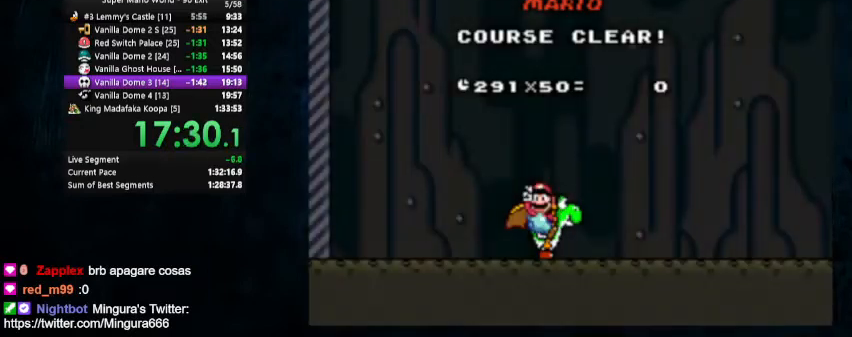
Gameplay with a controller (Nintendo layout); each line is a JSON object with the inputs held at the frame after it (dt_ms = milliseconds from this image to that frame). "events" lists button and stick changes between this image and that frame as [ms after this image, input, new state], when the widget could be followed in between. Not read: L1 L3 R1 R3.
{"dt_ms": 500, "buttons": [], "events": [[33, "B", "down"], [167, "B", "up"]]}
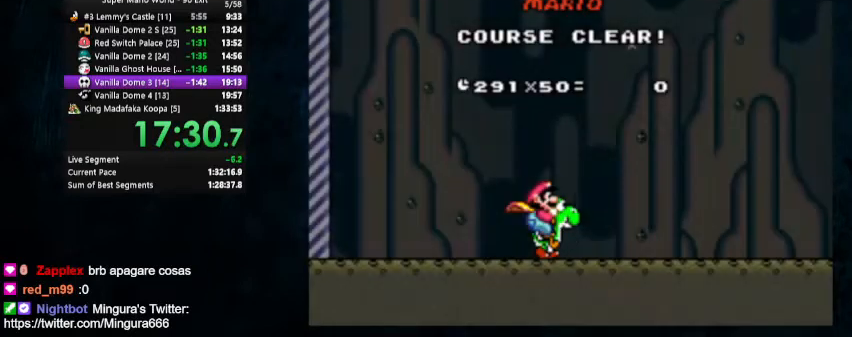
{"dt_ms": 500, "buttons": [], "events": []}
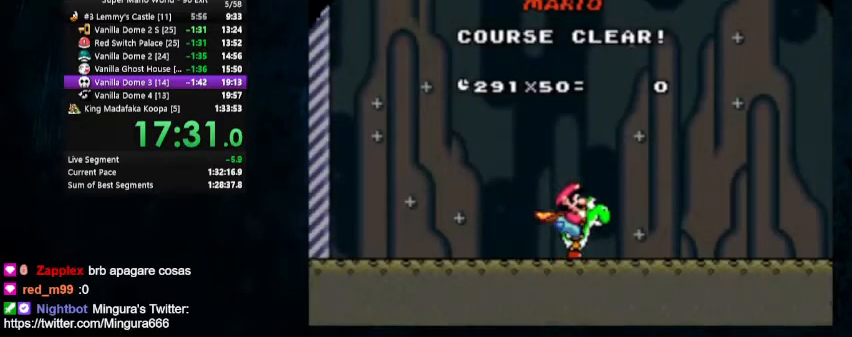
{"dt_ms": 500, "buttons": [], "events": []}
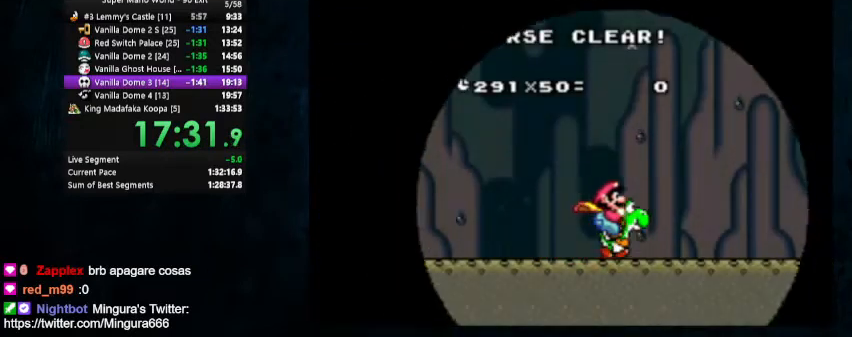
{"dt_ms": 500, "buttons": [], "events": []}
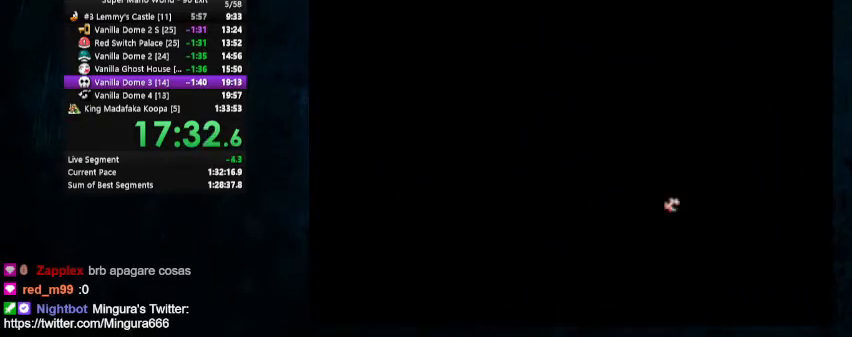
{"dt_ms": 500, "buttons": [], "events": []}
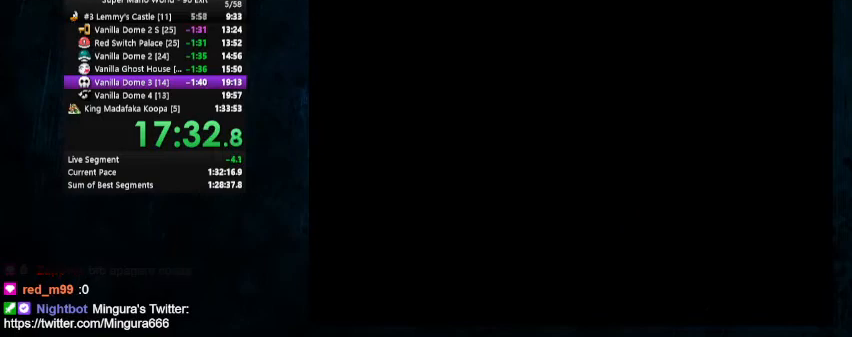
{"dt_ms": 500, "buttons": [], "events": []}
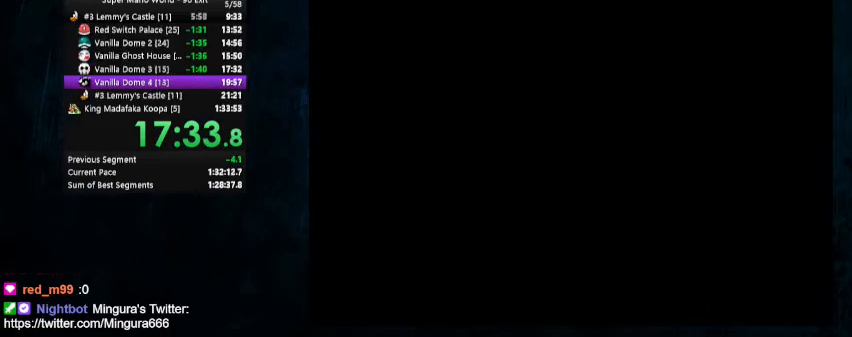
{"dt_ms": 500, "buttons": [], "events": []}
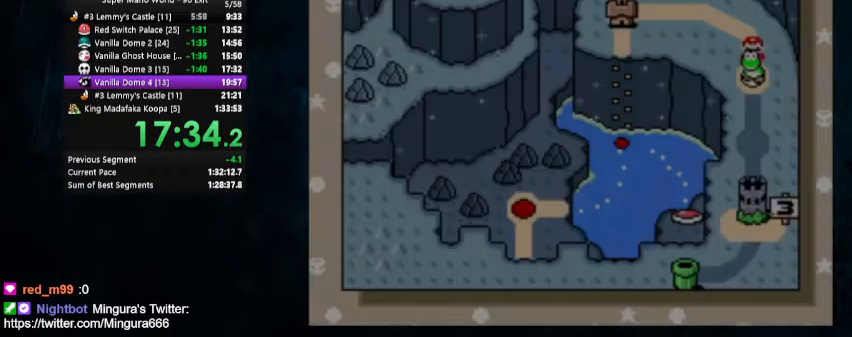
{"dt_ms": 500, "buttons": ["B"], "events": [[467, "B", "down"]]}
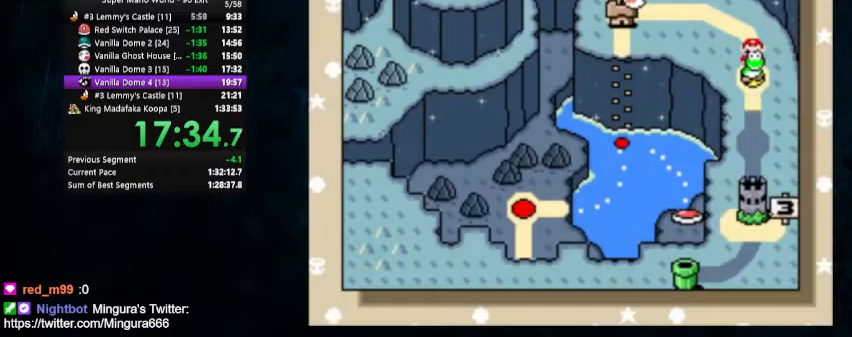
{"dt_ms": 500, "buttons": ["B"], "events": [[133, "B", "up"], [233, "A", "down"], [300, "B", "down"], [333, "A", "up"], [367, "B", "up"], [400, "A", "down"], [467, "A", "up"], [467, "B", "down"]]}
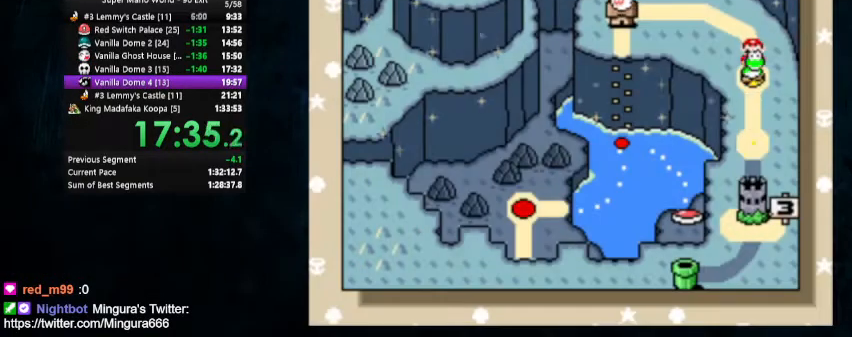
{"dt_ms": 500, "buttons": ["A"], "events": [[33, "A", "down"], [33, "B", "up"], [133, "A", "up"], [133, "B", "down"], [200, "A", "down"], [200, "B", "up"], [267, "A", "up"], [267, "B", "down"], [333, "A", "down"], [333, "B", "up"], [400, "B", "down"], [433, "A", "up"], [500, "A", "down"], [500, "B", "up"]]}
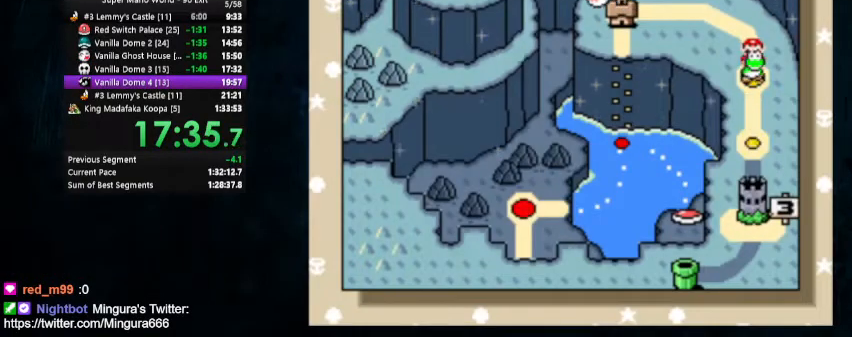
{"dt_ms": 500, "buttons": ["A"], "events": [[33, "A", "up"], [33, "B", "down"], [100, "A", "down"], [100, "B", "up"], [200, "A", "up"], [200, "B", "down"], [267, "A", "down"], [267, "B", "up"], [333, "A", "up"], [333, "B", "down"], [400, "A", "down"], [400, "B", "up"], [467, "B", "down"], [500, "B", "up"]]}
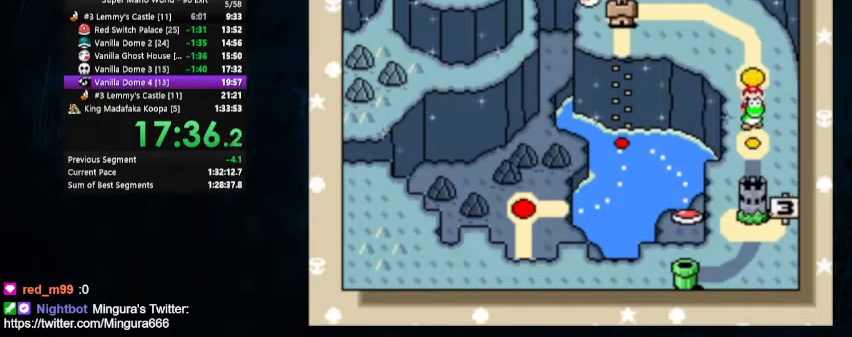
{"dt_ms": 1000, "buttons": ["Y"]}
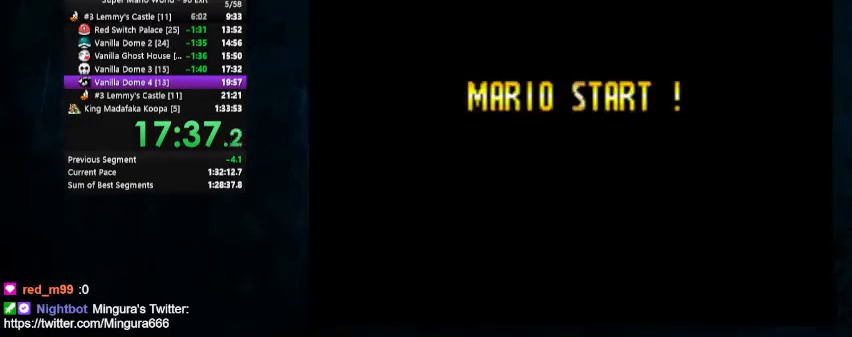
{"dt_ms": 500, "buttons": ["Y", "DPAD_RIGHT"], "events": [[67, "DPAD_RIGHT", "down"]]}
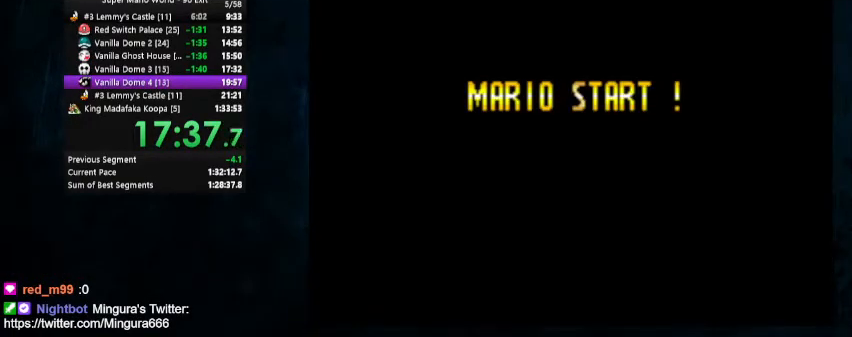
{"dt_ms": 500, "buttons": ["Y", "DPAD_RIGHT"], "events": []}
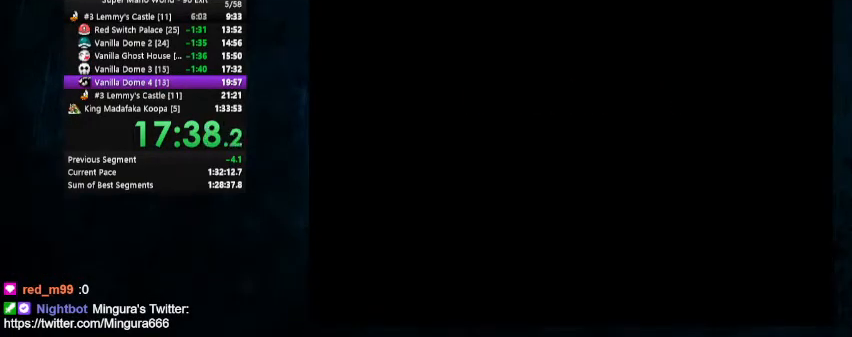
{"dt_ms": 500, "buttons": ["Y", "DPAD_RIGHT"], "events": []}
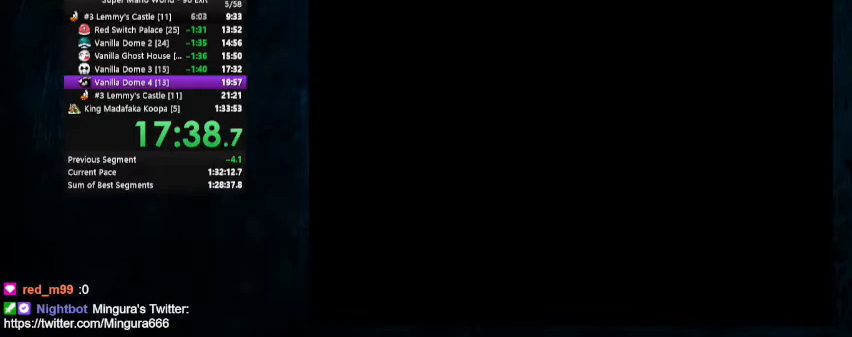
{"dt_ms": 500, "buttons": ["Y", "DPAD_RIGHT"], "events": []}
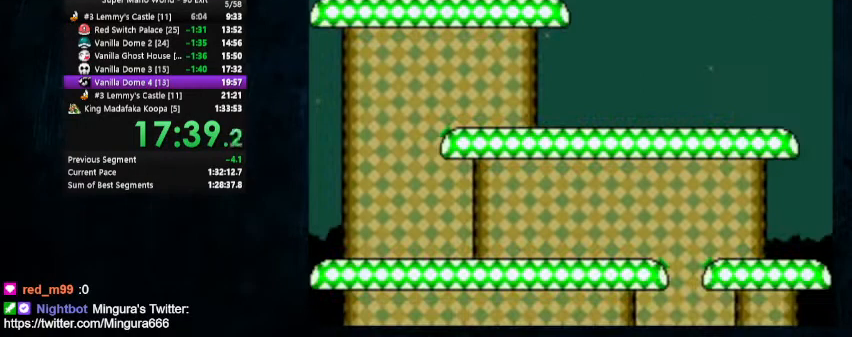
{"dt_ms": 500, "buttons": ["Y", "DPAD_RIGHT"], "events": []}
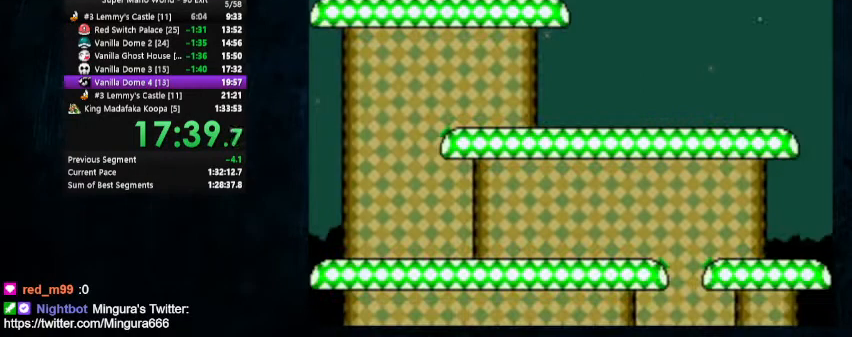
{"dt_ms": 500, "buttons": ["Y", "DPAD_RIGHT"], "events": []}
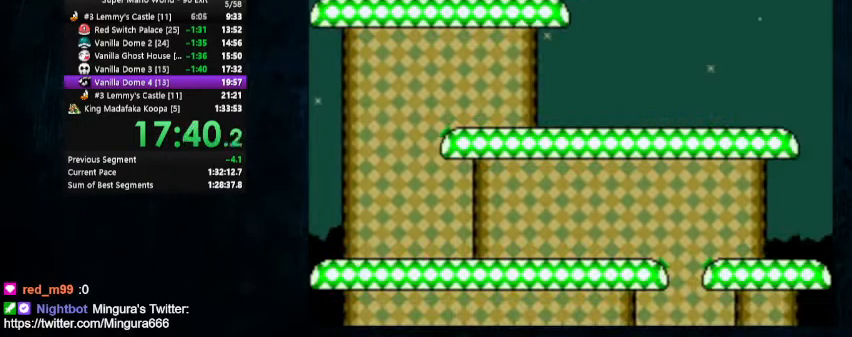
{"dt_ms": 500, "buttons": ["Y", "DPAD_RIGHT"], "events": []}
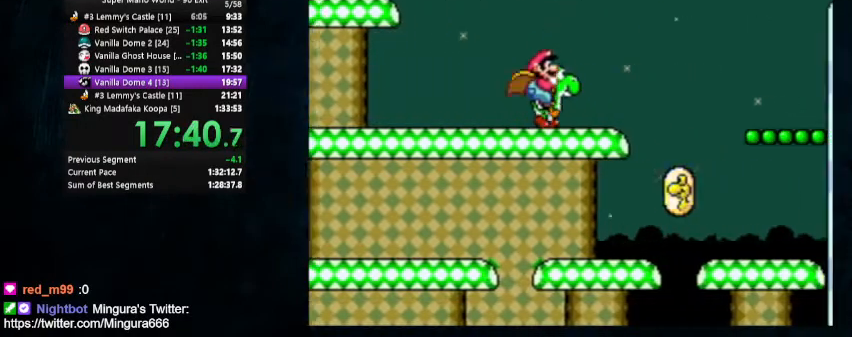
{"dt_ms": 500, "buttons": ["Y", "DPAD_UP", "DPAD_RIGHT"], "events": [[467, "DPAD_UP", "down"]]}
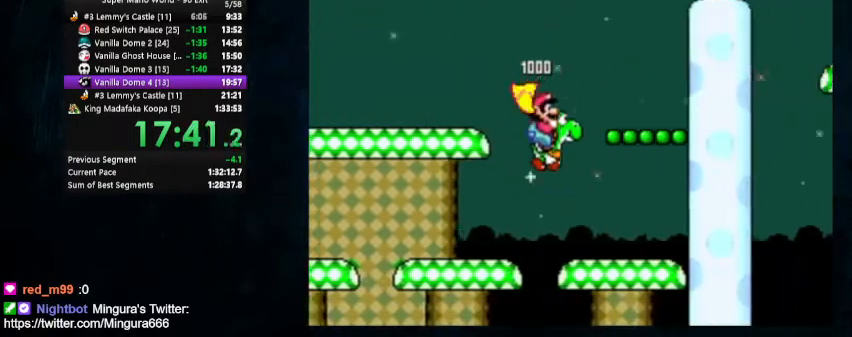
{"dt_ms": 500, "buttons": ["B", "Y", "DPAD_UP", "DPAD_RIGHT"], "events": [[400, "B", "down"]]}
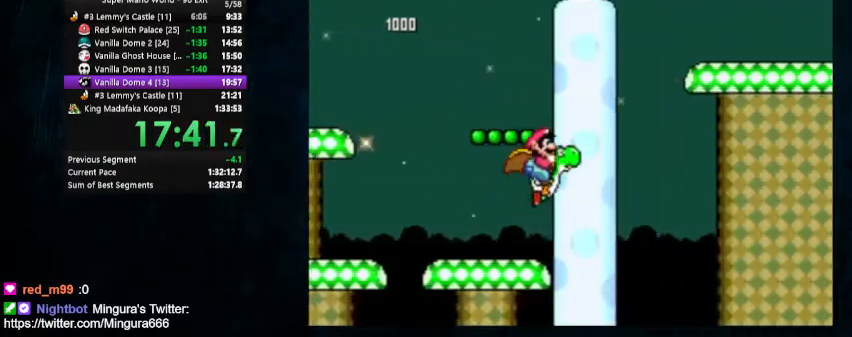
{"dt_ms": 500, "buttons": ["B", "Y", "DPAD_RIGHT"], "events": [[33, "DPAD_UP", "up"]]}
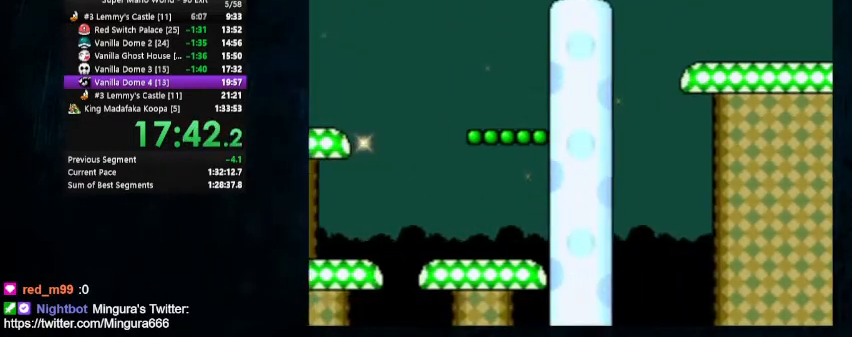
{"dt_ms": 500, "buttons": ["B", "Y", "DPAD_RIGHT"], "events": []}
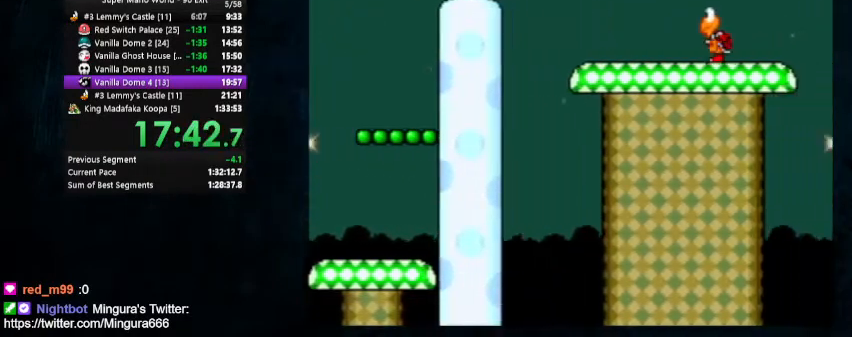
{"dt_ms": 500, "buttons": ["B", "Y", "DPAD_RIGHT"], "events": []}
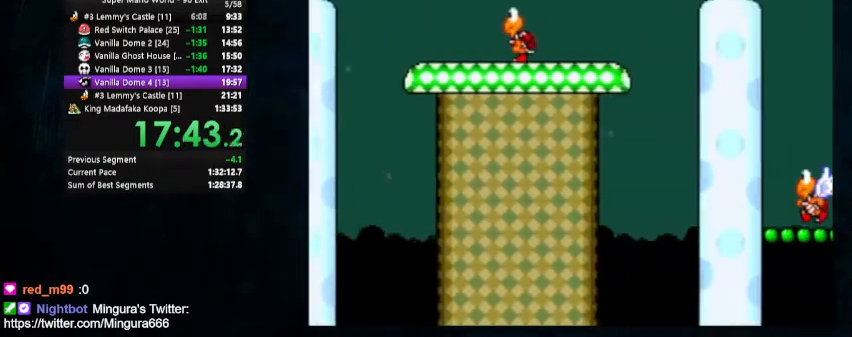
{"dt_ms": 500, "buttons": ["B", "Y", "DPAD_RIGHT"], "events": []}
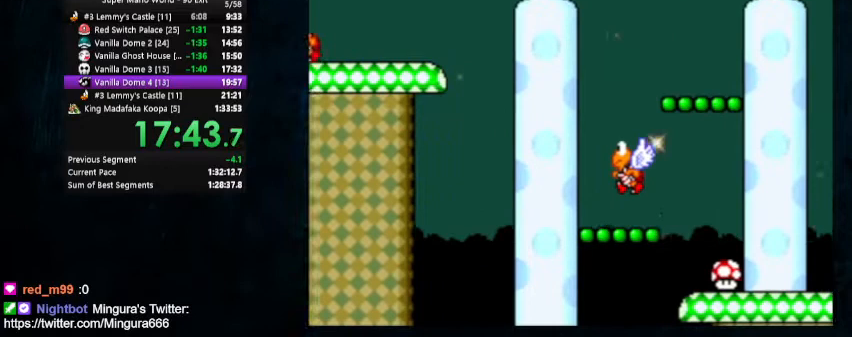
{"dt_ms": 500, "buttons": ["B", "Y", "DPAD_RIGHT"], "events": []}
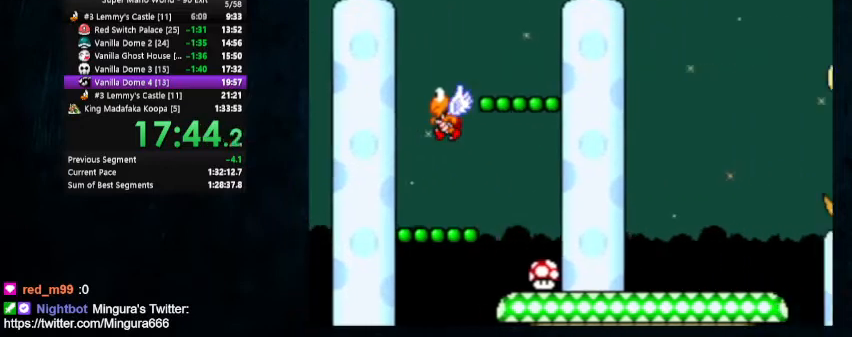
{"dt_ms": 500, "buttons": ["B", "Y", "DPAD_RIGHT"], "events": []}
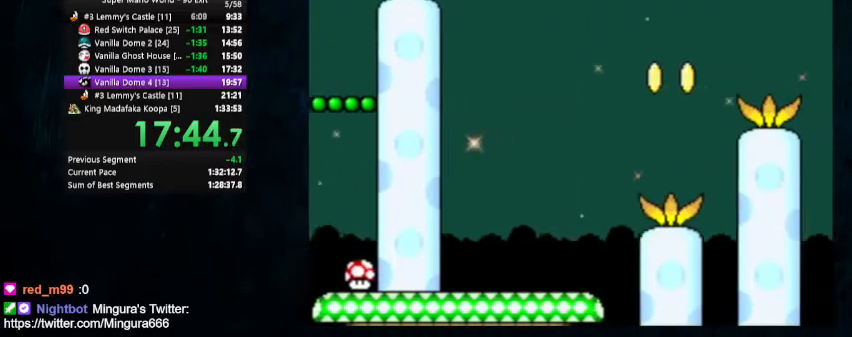
{"dt_ms": 500, "buttons": ["B", "Y", "DPAD_RIGHT"], "events": []}
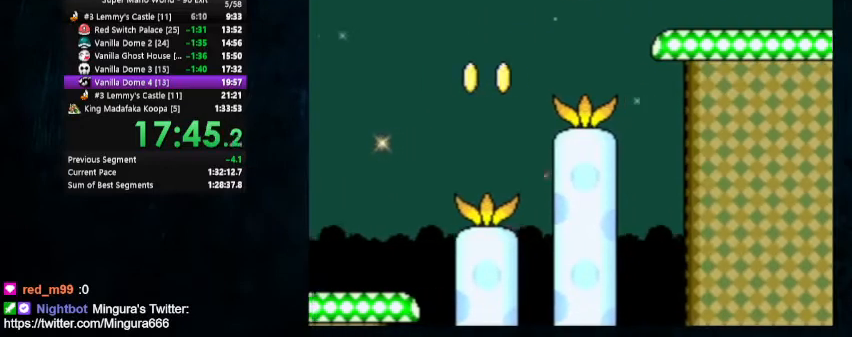
{"dt_ms": 500, "buttons": ["Y", "DPAD_RIGHT"], "events": [[100, "B", "up"]]}
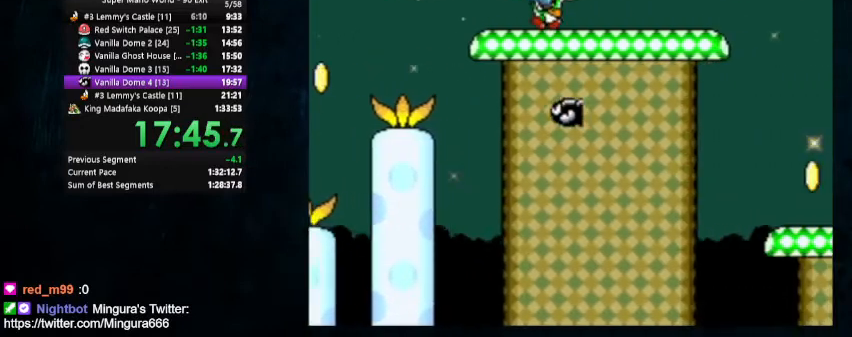
{"dt_ms": 500, "buttons": ["B", "Y", "DPAD_RIGHT"], "events": [[400, "B", "down"]]}